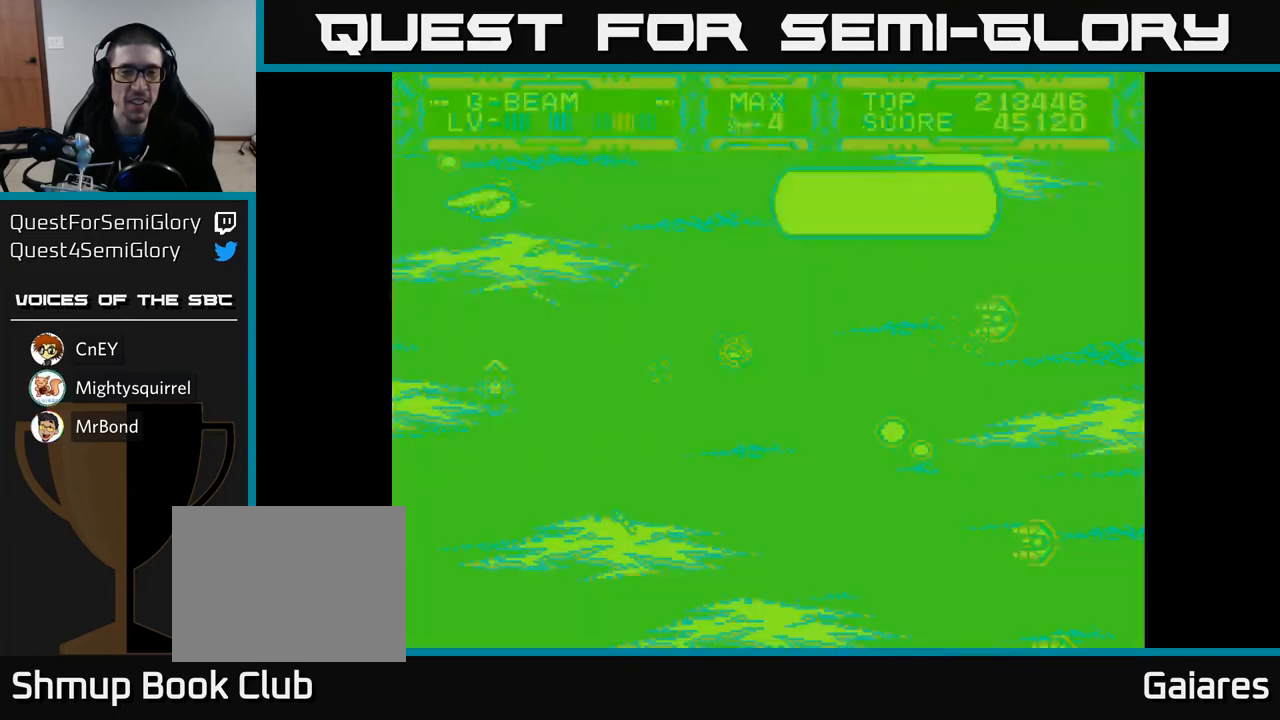
Gameplay with a controller (Xbox layout); each line is a JSON object with the inputs held at the frame after it. "events" lists button and stick changes between this image and that frame as [ms after this image, input, new state], when the widget could be followed in between.
{"buttons": ["X"], "left_stick": "center", "right_stick": "center", "events": [[17, "DPAD_UP", "up"], [67, "DPAD_DOWN", "down"], [100, "DPAD_LEFT", "up"], [150, "DPAD_RIGHT", "down"], [483, "DPAD_DOWN", "up"], [500, "DPAD_RIGHT", "up"]]}
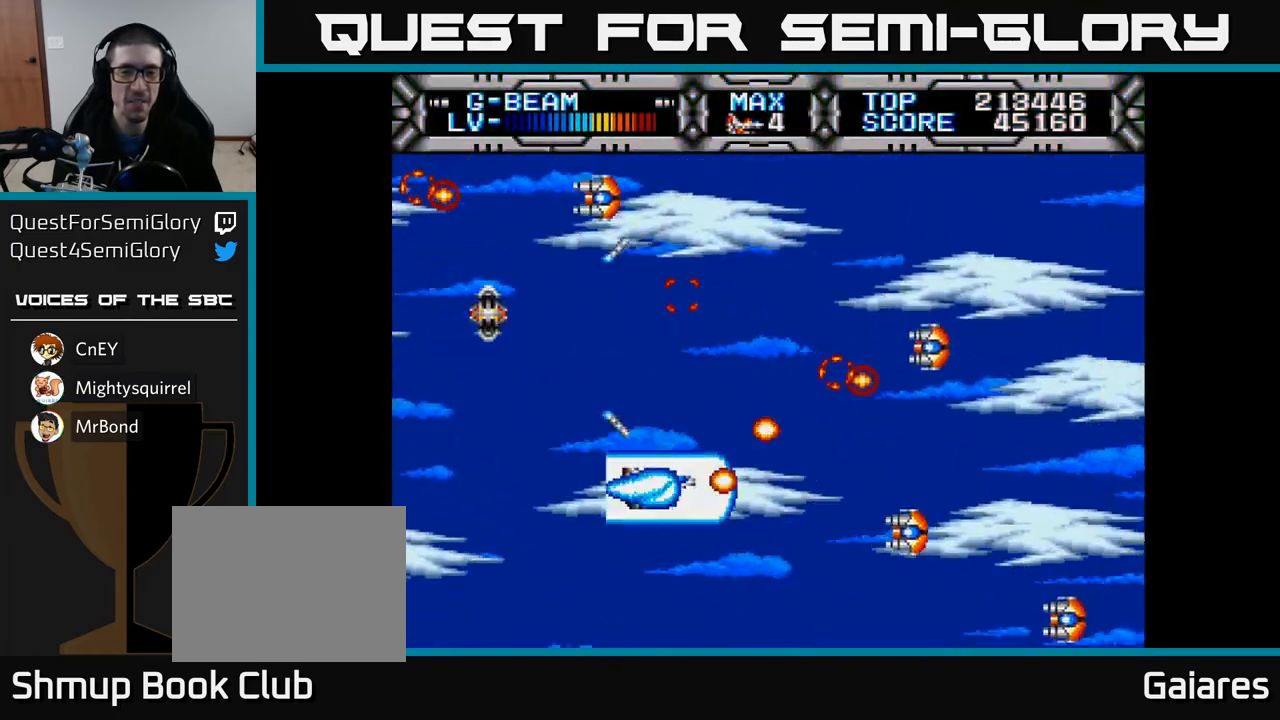
{"buttons": ["X"], "left_stick": "center", "right_stick": "center", "events": [[17, "DPAD_UP", "down"], [150, "DPAD_LEFT", "down"], [217, "DPAD_UP", "up"], [267, "DPAD_DOWN", "down"], [283, "DPAD_LEFT", "up"], [433, "DPAD_RIGHT", "down"], [450, "DPAD_DOWN", "up"], [450, "DPAD_RIGHT", "up"]]}
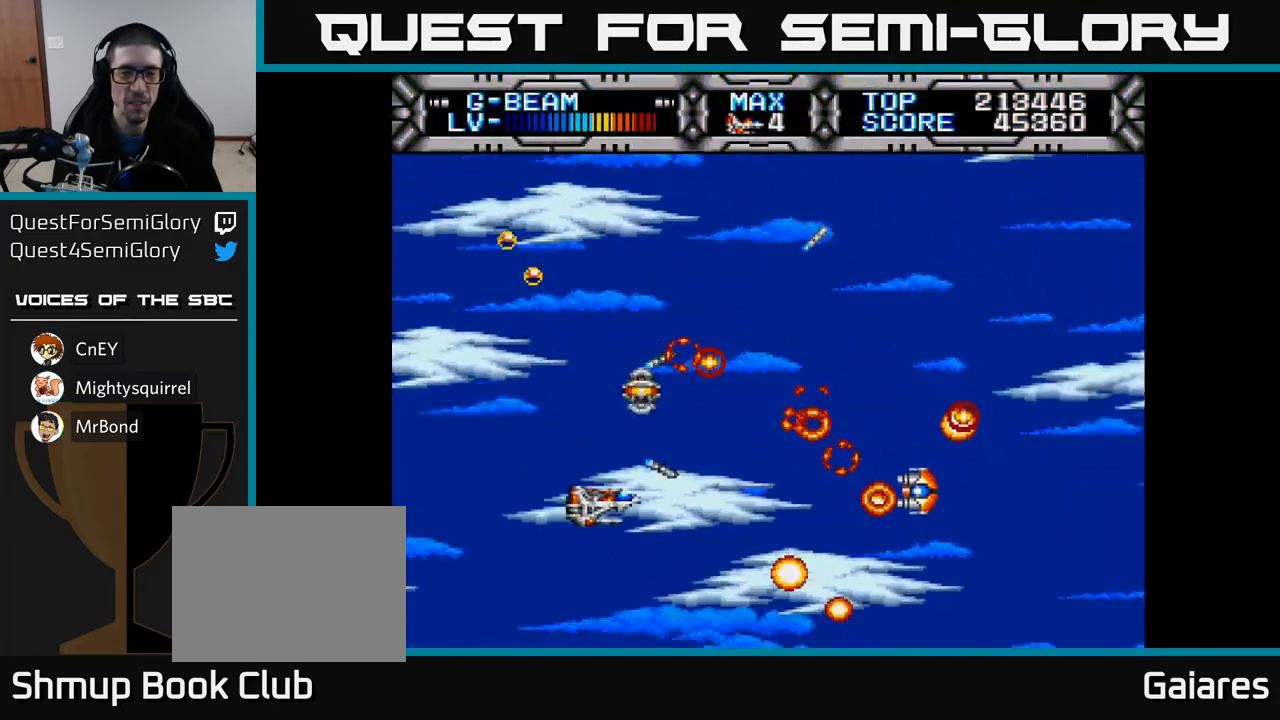
{"buttons": ["X", "DPAD_UP"], "left_stick": "center", "right_stick": "center", "events": [[17, "DPAD_LEFT", "down"], [17, "DPAD_UP", "down"], [117, "DPAD_LEFT", "up"], [133, "DPAD_UP", "up"], [167, "DPAD_RIGHT", "down"], [300, "DPAD_RIGHT", "up"], [300, "DPAD_UP", "down"], [450, "DPAD_LEFT", "down"], [500, "DPAD_LEFT", "up"]]}
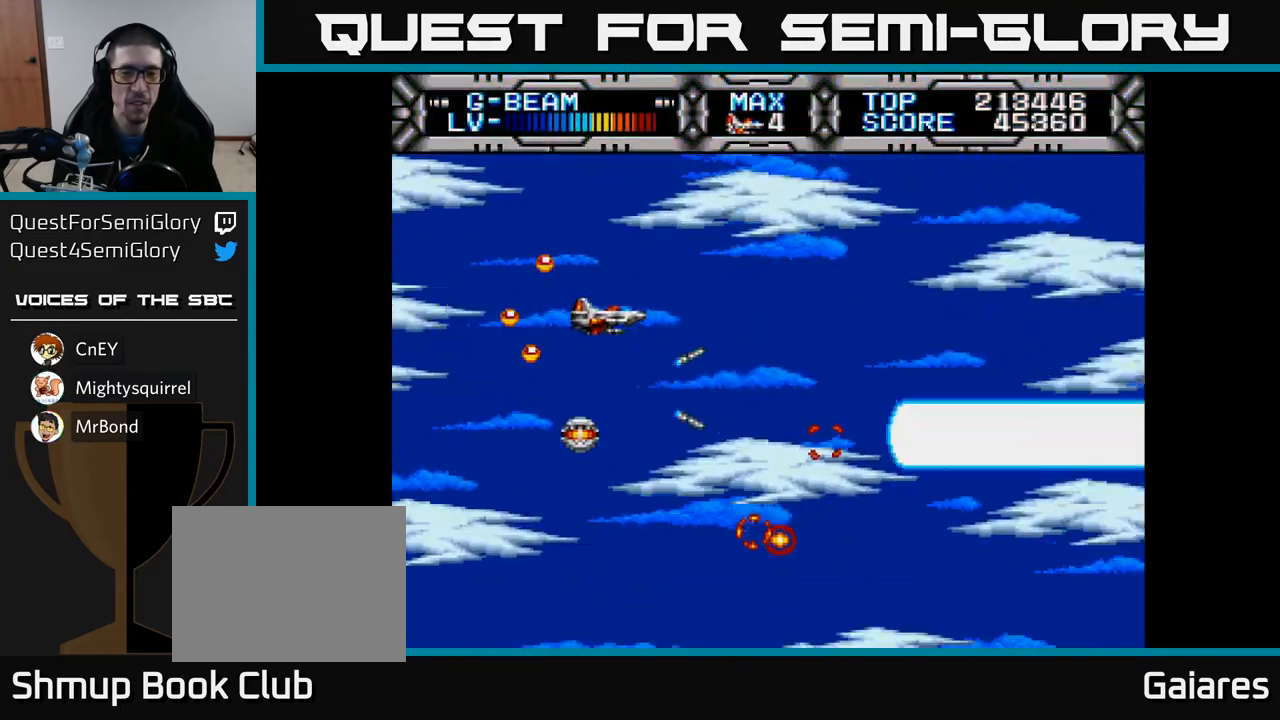
{"buttons": ["X", "DPAD_LEFT"], "left_stick": "center", "right_stick": "center", "events": [[117, "DPAD_UP", "up"], [250, "DPAD_RIGHT", "down"], [333, "DPAD_RIGHT", "up"], [383, "DPAD_LEFT", "down"], [383, "DPAD_UP", "down"], [450, "DPAD_UP", "up"]]}
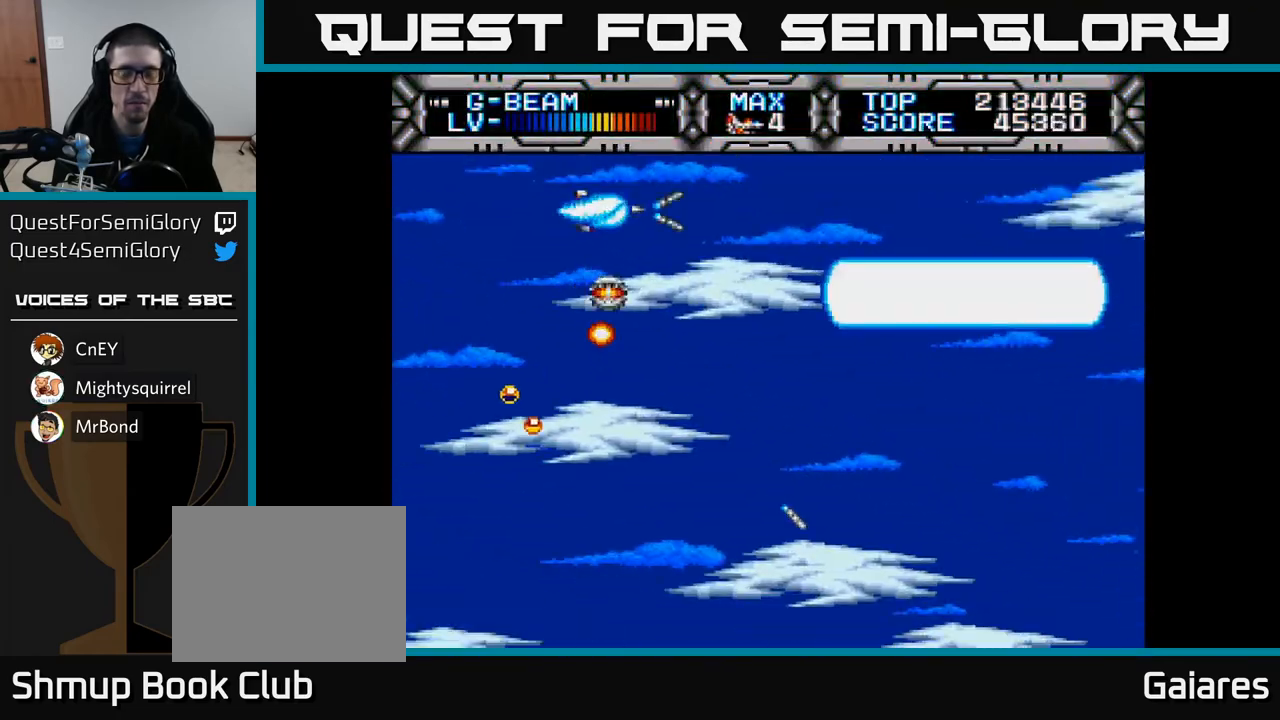
{"buttons": ["X", "DPAD_DOWN", "DPAD_RIGHT"], "left_stick": "center", "right_stick": "center", "events": [[100, "DPAD_DOWN", "down"], [150, "DPAD_LEFT", "up"], [250, "DPAD_DOWN", "up"], [433, "DPAD_DOWN", "down"], [467, "DPAD_RIGHT", "down"]]}
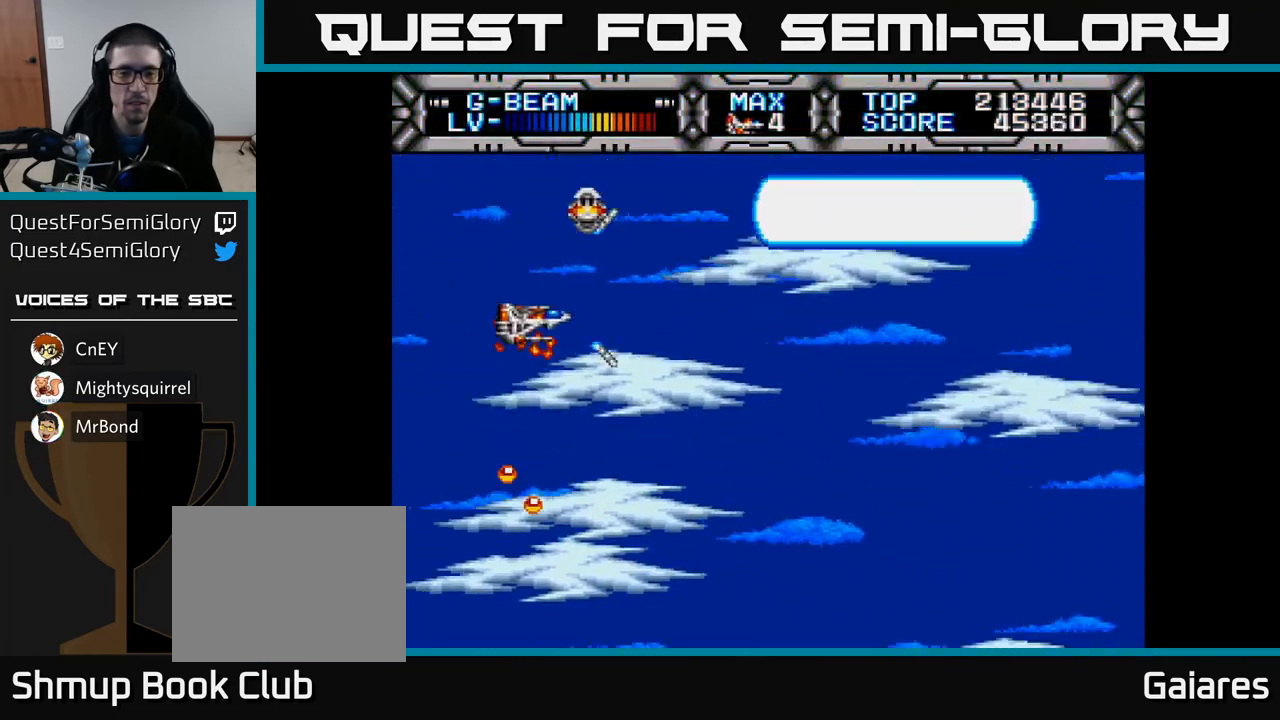
{"buttons": ["X", "DPAD_DOWN"], "left_stick": "center", "right_stick": "center", "events": [[100, "DPAD_DOWN", "up"], [100, "DPAD_RIGHT", "up"], [400, "DPAD_DOWN", "down"]]}
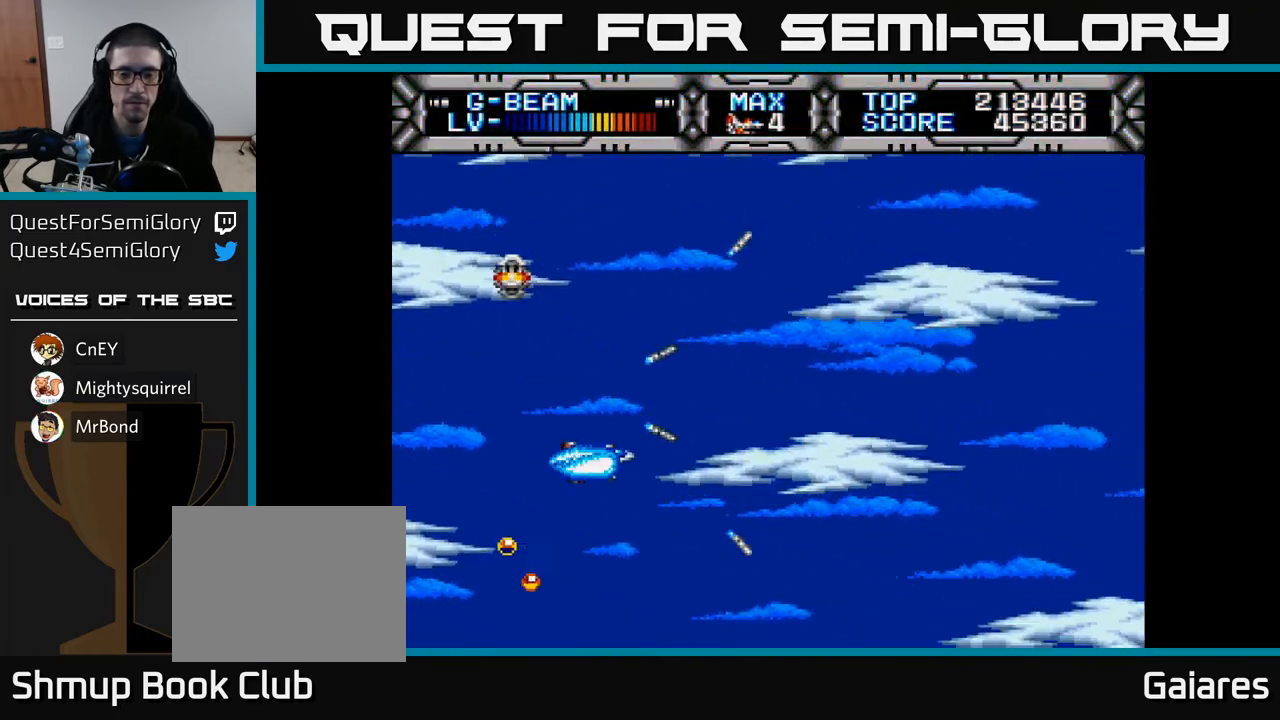
{"buttons": ["X"], "left_stick": "center", "right_stick": "center", "events": [[33, "DPAD_DOWN", "up"]]}
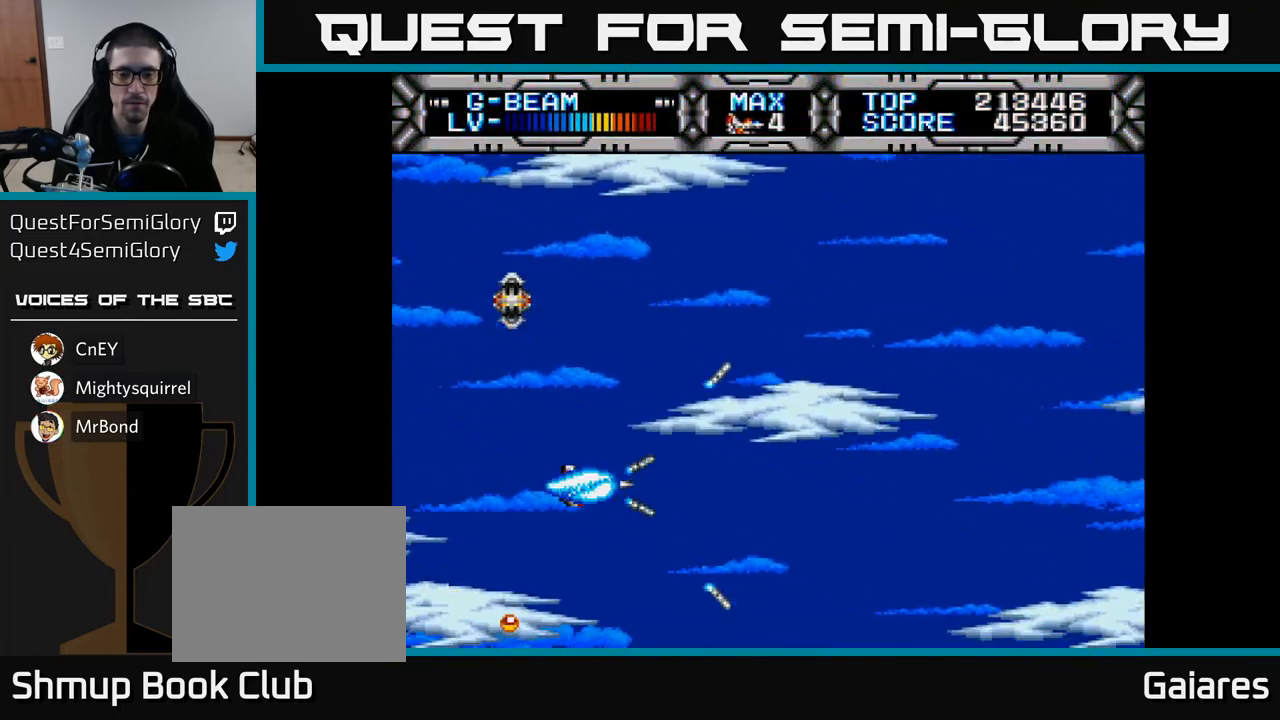
{"buttons": ["X"], "left_stick": "center", "right_stick": "center", "events": []}
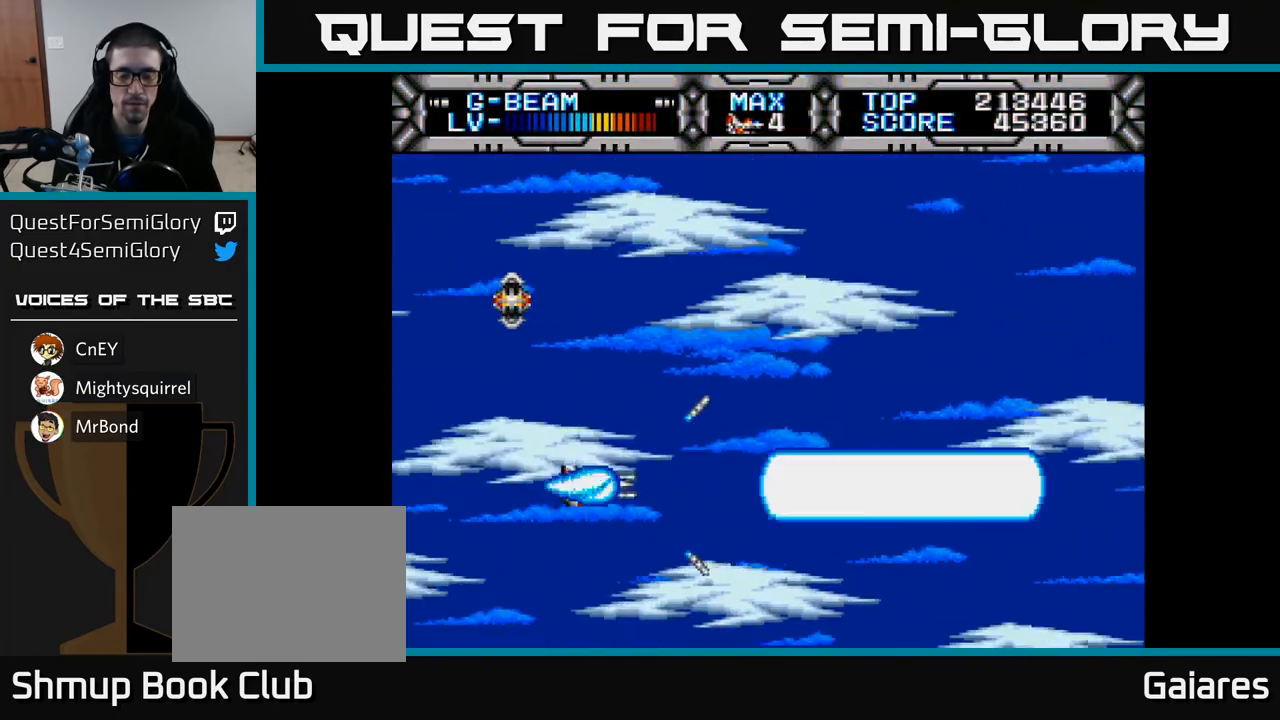
{"buttons": ["X"], "left_stick": "center", "right_stick": "center", "events": []}
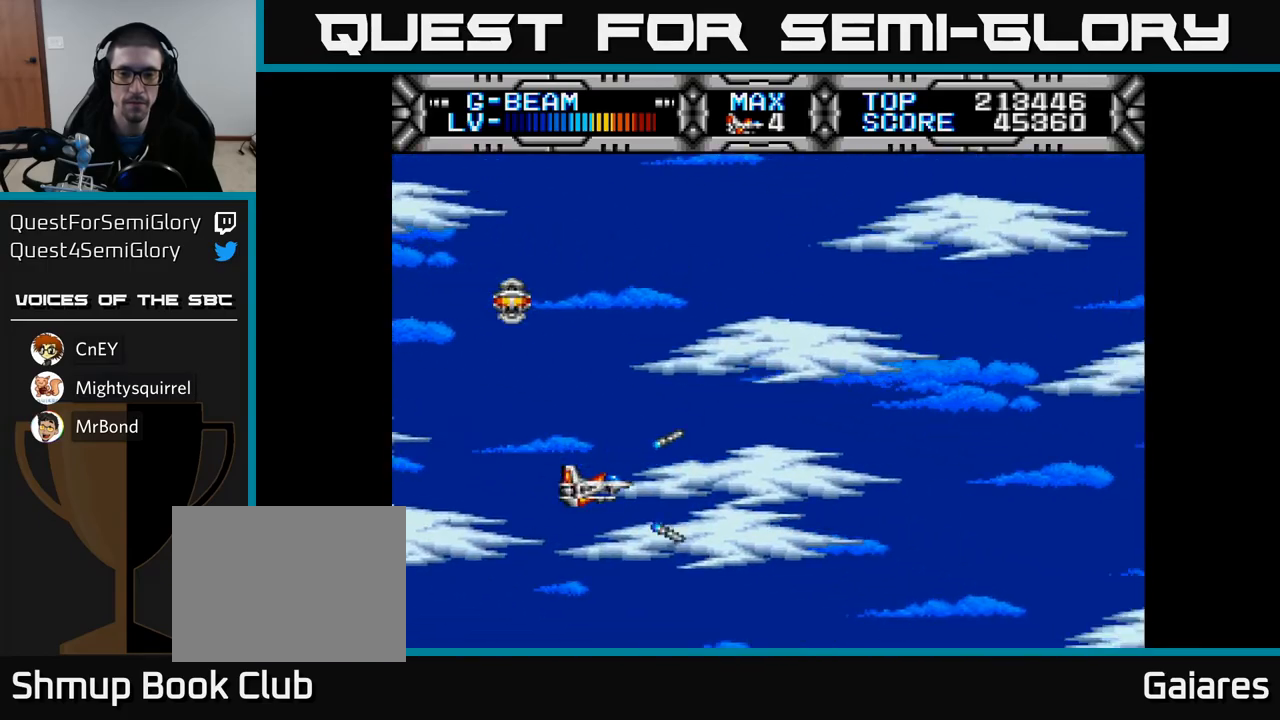
{"buttons": ["X"], "left_stick": "center", "right_stick": "center", "events": []}
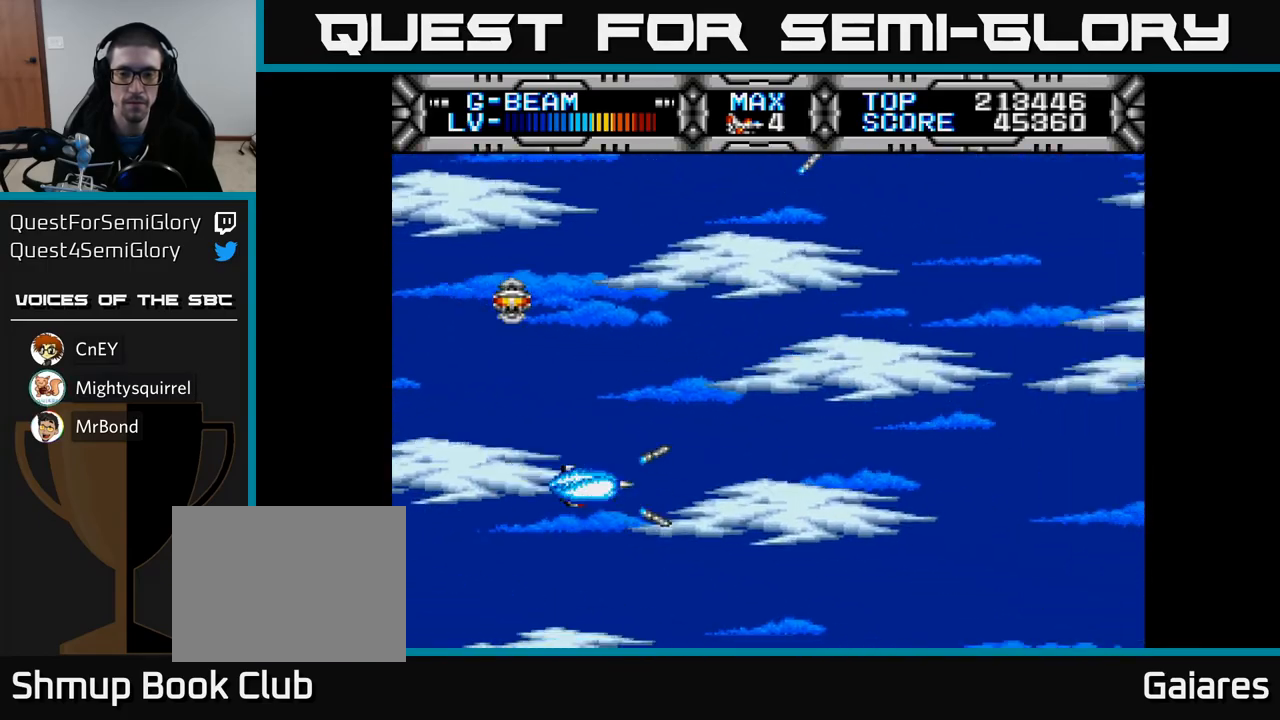
{"buttons": ["X"], "left_stick": "center", "right_stick": "center", "events": []}
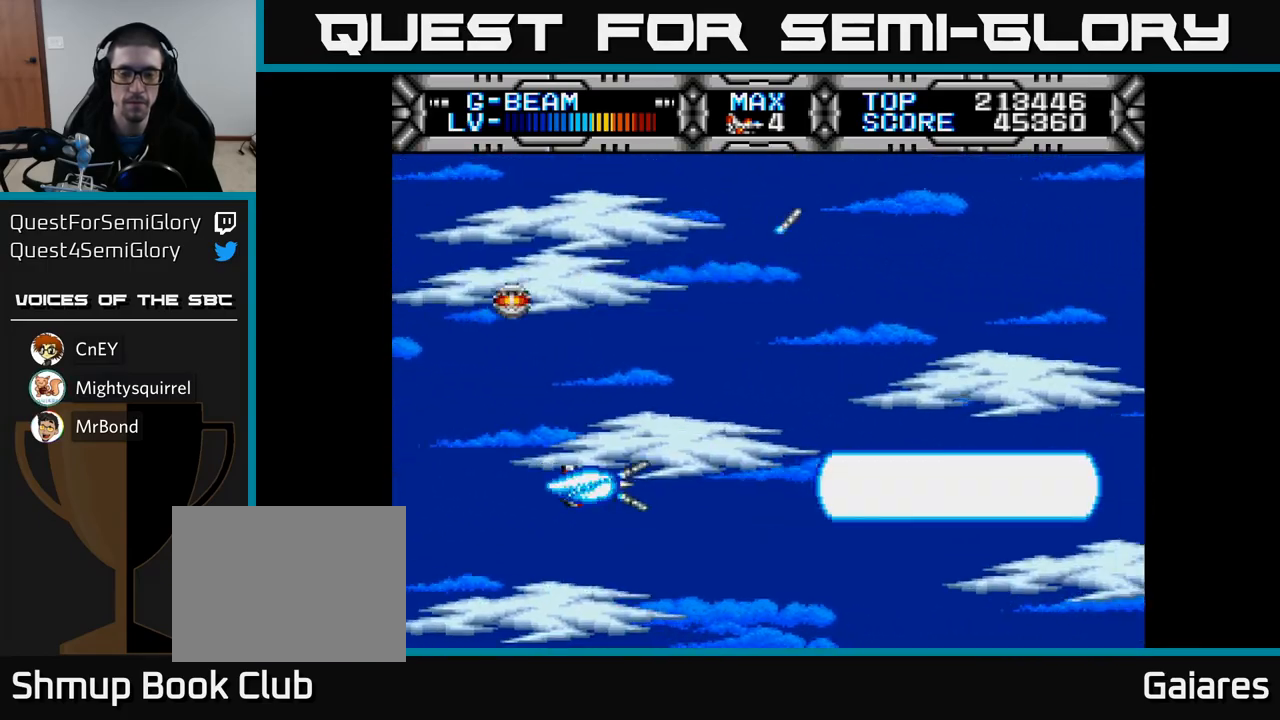
{"buttons": ["X", "DPAD_UP"], "left_stick": "center", "right_stick": "center", "events": [[200, "DPAD_UP", "down"]]}
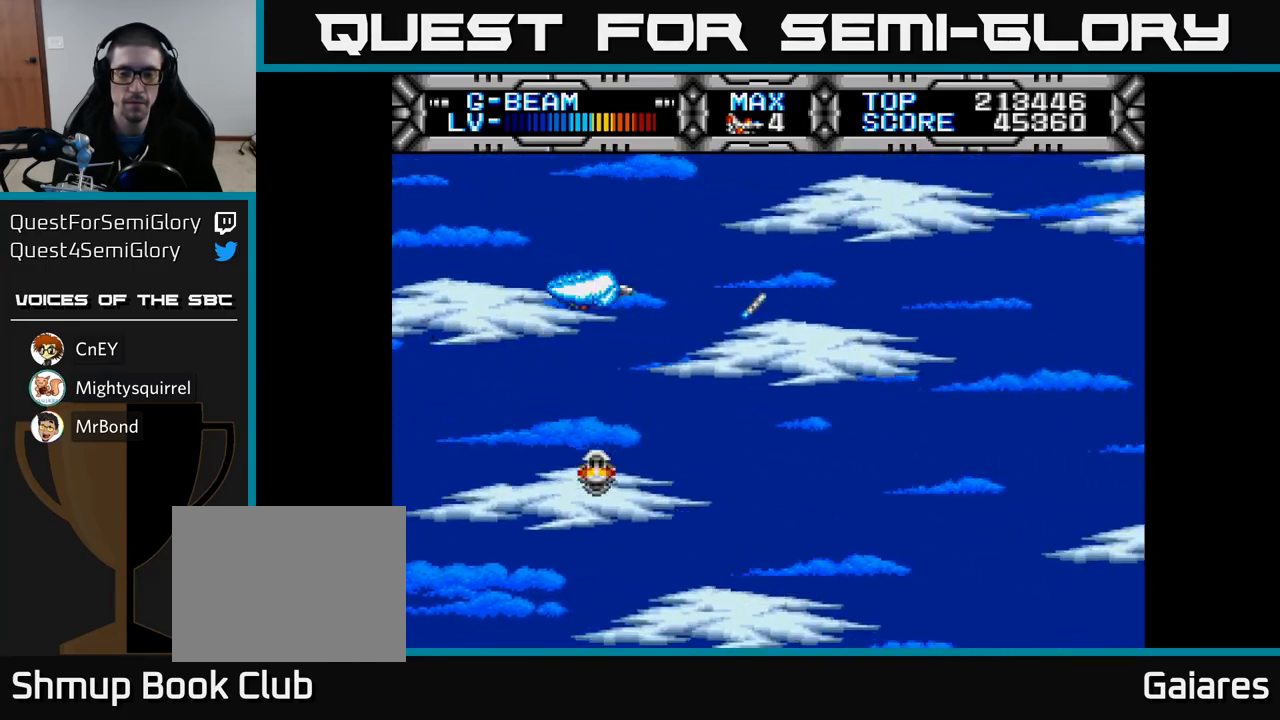
{"buttons": ["X"], "left_stick": "center", "right_stick": "center", "events": [[67, "DPAD_UP", "up"], [117, "DPAD_RIGHT", "down"], [183, "DPAD_RIGHT", "up"], [267, "DPAD_DOWN", "down"], [450, "DPAD_DOWN", "up"]]}
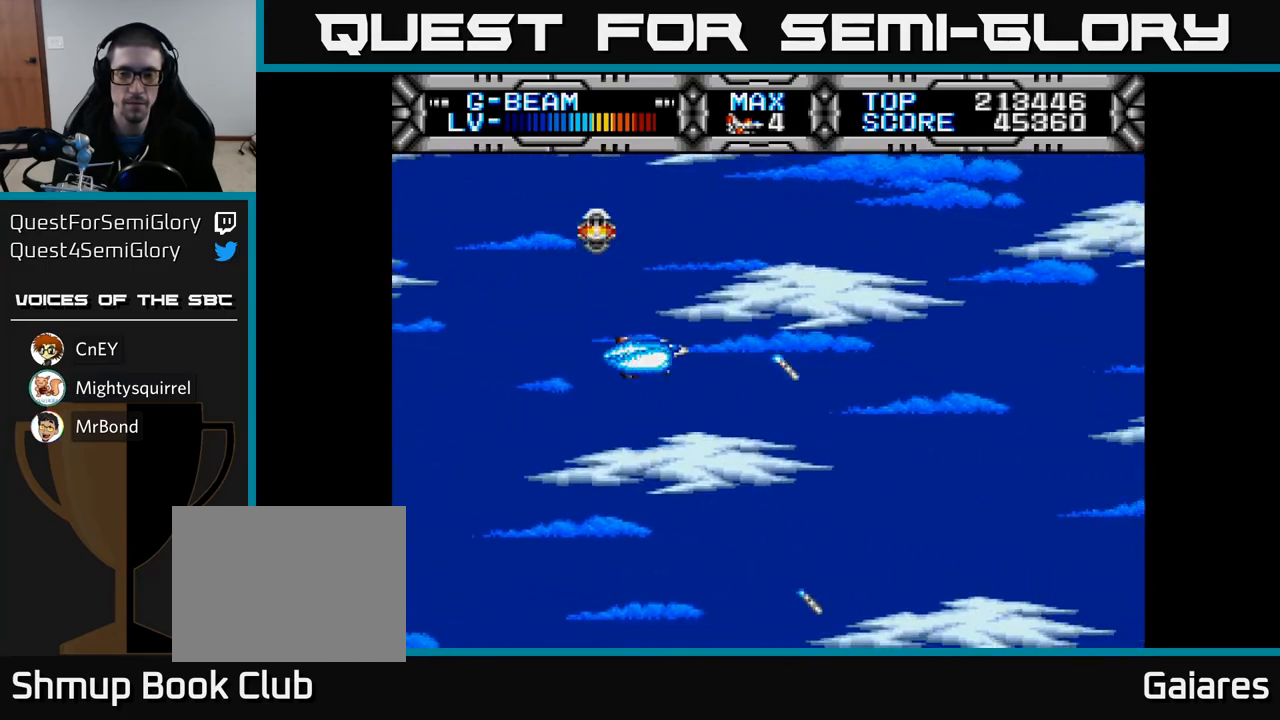
{"buttons": ["X", "DPAD_LEFT"], "left_stick": "center", "right_stick": "center", "events": [[233, "DPAD_DOWN", "down"], [450, "DPAD_DOWN", "up"], [483, "DPAD_LEFT", "down"]]}
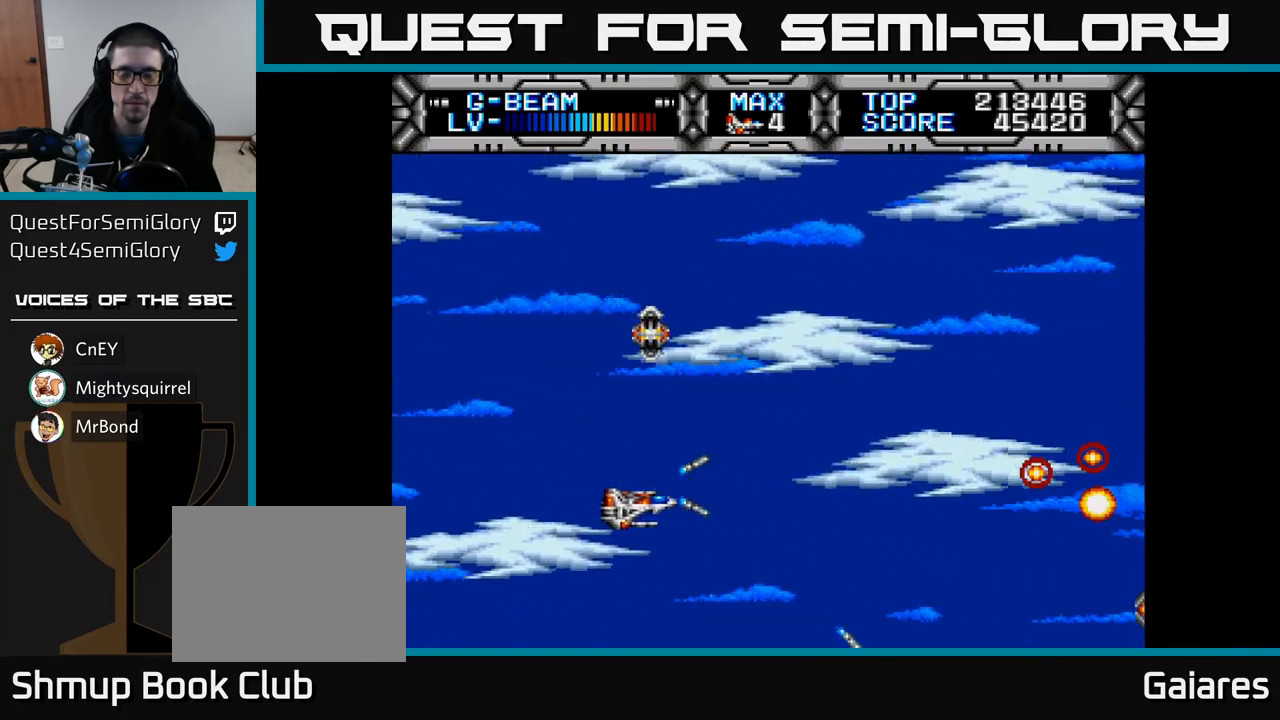
{"buttons": ["X"], "left_stick": "center", "right_stick": "center", "events": [[33, "DPAD_UP", "down"], [150, "DPAD_LEFT", "up"], [150, "DPAD_UP", "up"], [200, "DPAD_DOWN", "down"], [417, "DPAD_RIGHT", "down"], [433, "DPAD_DOWN", "up"], [467, "DPAD_RIGHT", "up"]]}
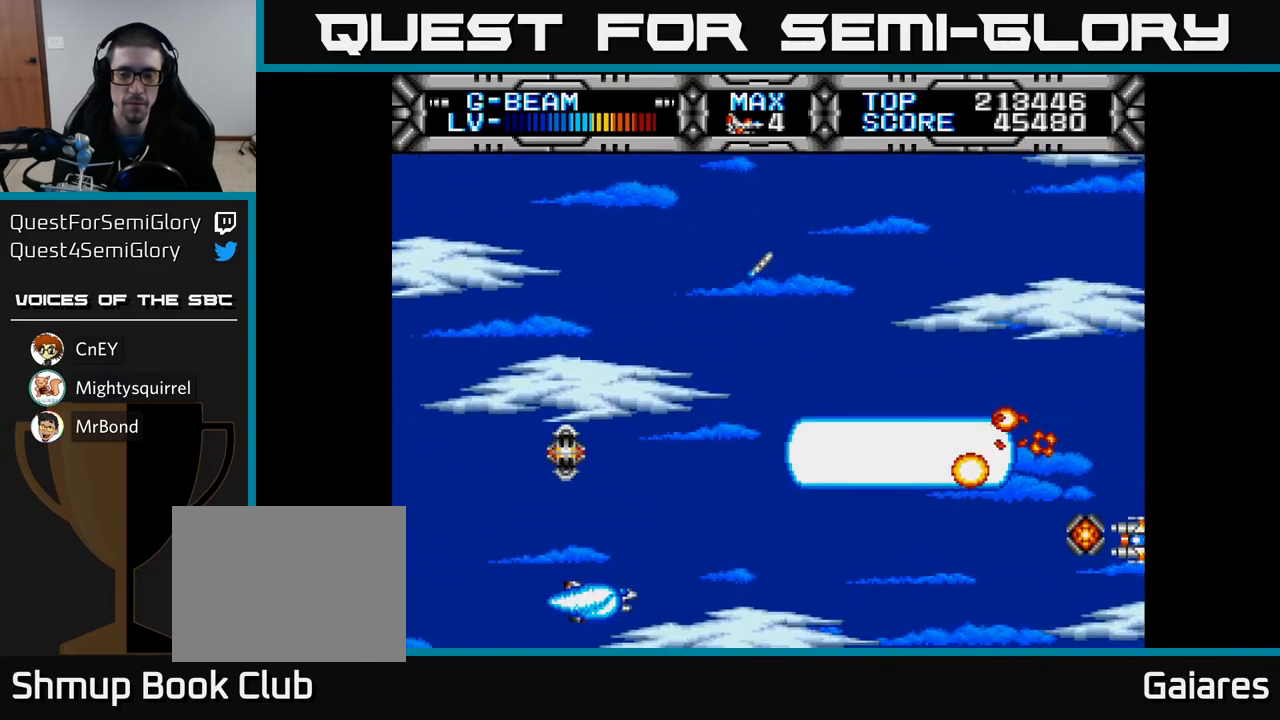
{"buttons": ["X"], "left_stick": "center", "right_stick": "center", "events": [[33, "DPAD_UP", "down"], [500, "DPAD_UP", "up"]]}
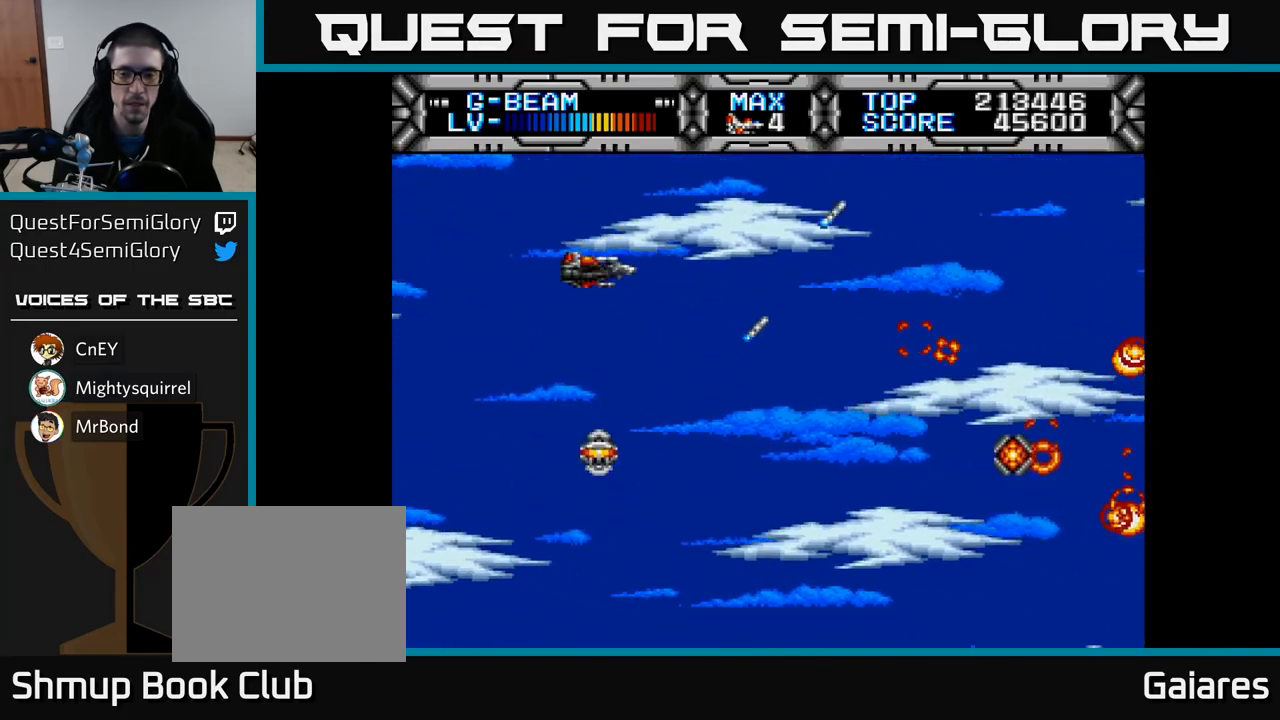
{"buttons": ["X", "DPAD_UP"], "left_stick": "center", "right_stick": "center", "events": [[33, "DPAD_DOWN", "down"], [367, "DPAD_DOWN", "up"], [433, "DPAD_UP", "down"]]}
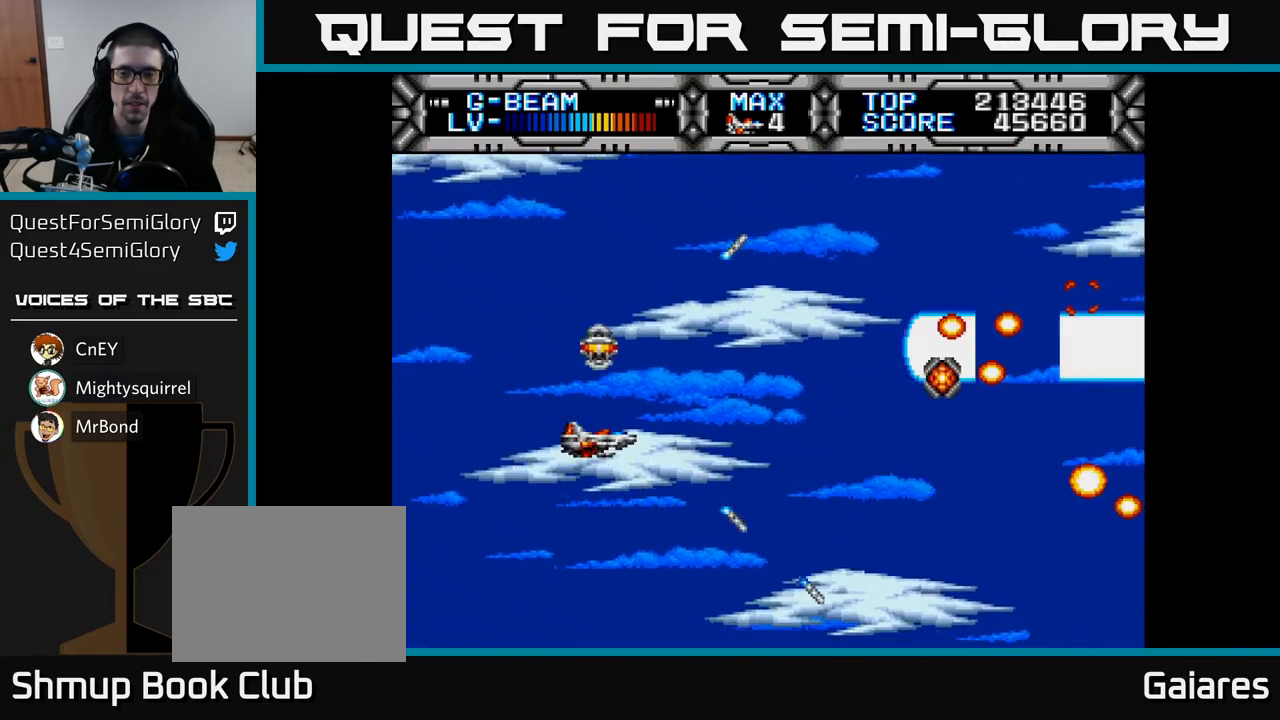
{"buttons": ["X", "DPAD_DOWN"], "left_stick": "center", "right_stick": "center", "events": [[350, "DPAD_UP", "up"], [417, "DPAD_DOWN", "down"]]}
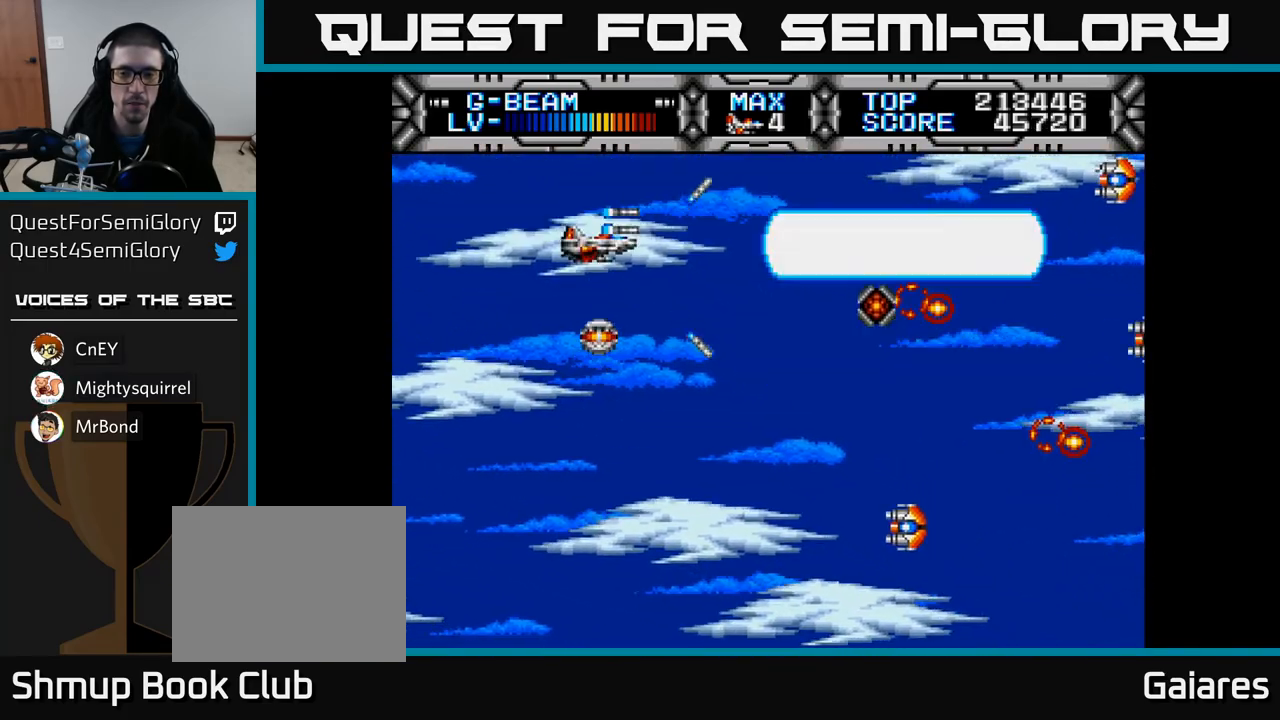
{"buttons": ["X", "DPAD_UP", "DPAD_RIGHT"], "left_stick": "center", "right_stick": "center", "events": [[250, "DPAD_LEFT", "down"], [267, "DPAD_DOWN", "up"], [350, "DPAD_UP", "down"], [367, "DPAD_LEFT", "up"], [500, "DPAD_RIGHT", "down"]]}
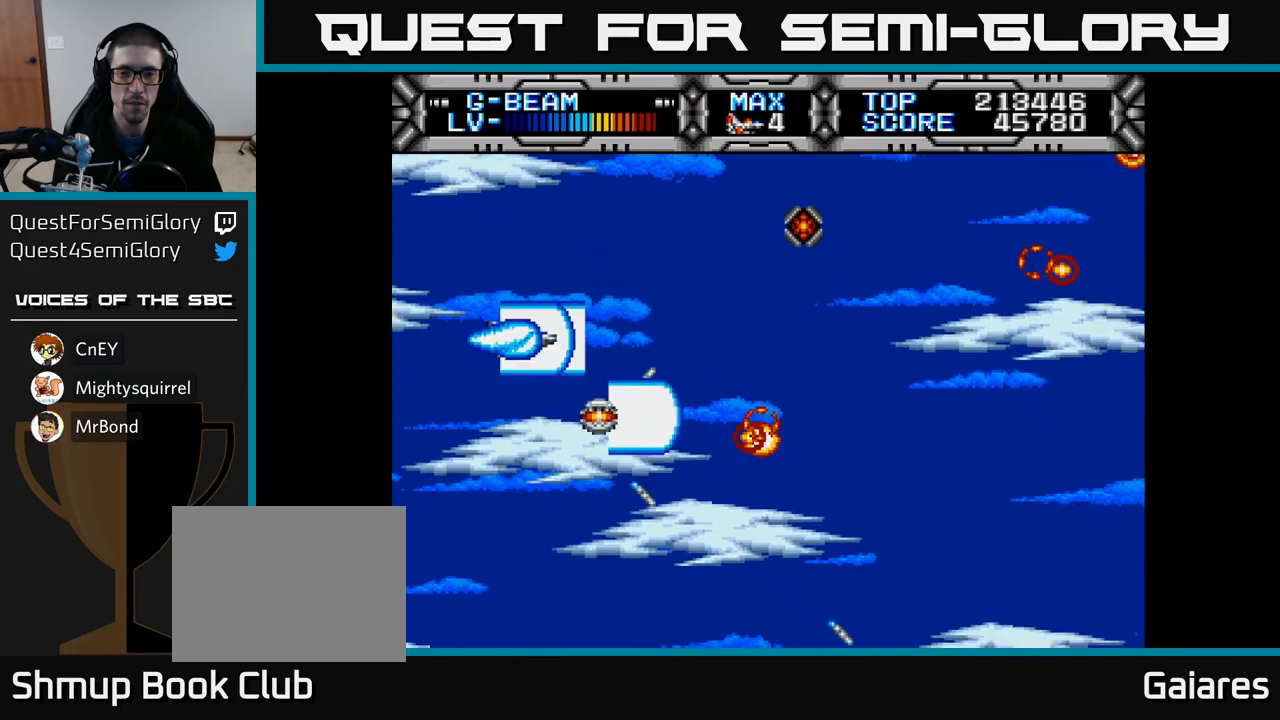
{"buttons": ["DPAD_LEFT"], "left_stick": "center", "right_stick": "center", "events": [[133, "B", "down"], [150, "X", "up"], [167, "DPAD_RIGHT", "up"], [217, "DPAD_RIGHT", "down"], [233, "B", "up"], [367, "DPAD_UP", "up"], [383, "DPAD_RIGHT", "up"], [433, "DPAD_LEFT", "down"]]}
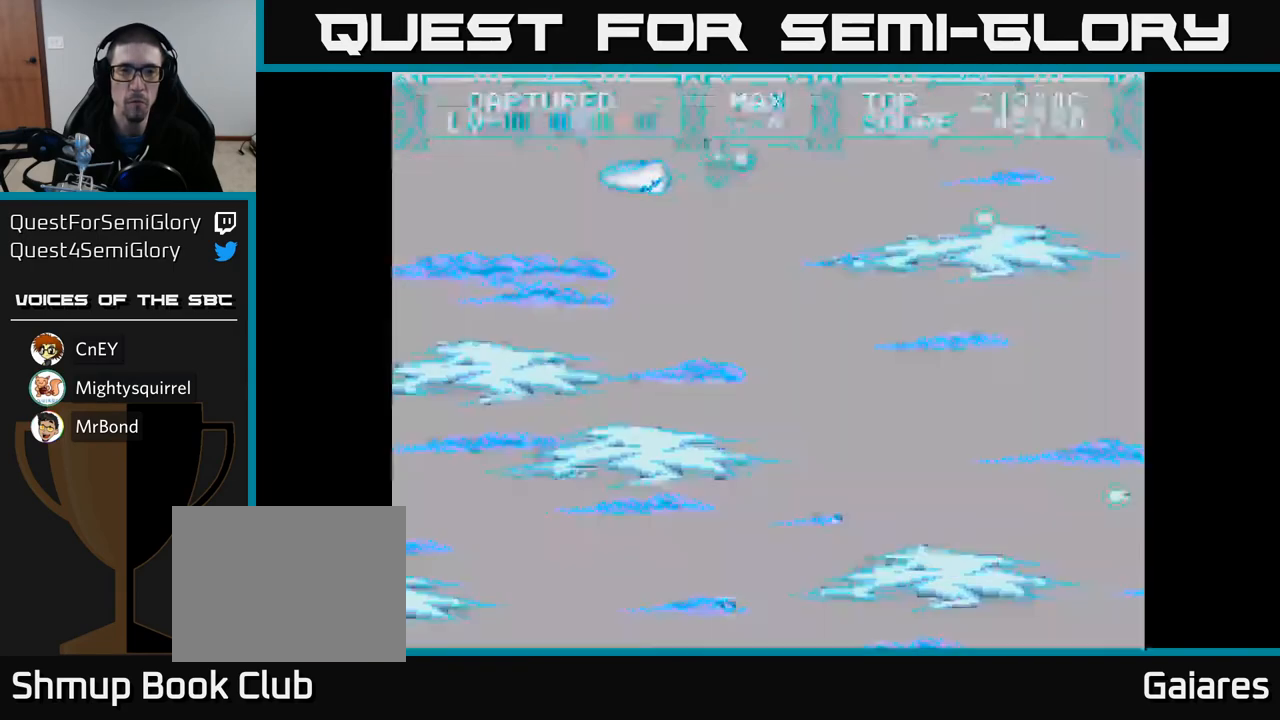
{"buttons": ["X"], "left_stick": "center", "right_stick": "center", "events": [[33, "DPAD_DOWN", "down"], [33, "X", "down"], [83, "DPAD_LEFT", "up"], [183, "DPAD_RIGHT", "down"], [267, "DPAD_DOWN", "up"], [417, "DPAD_RIGHT", "up"]]}
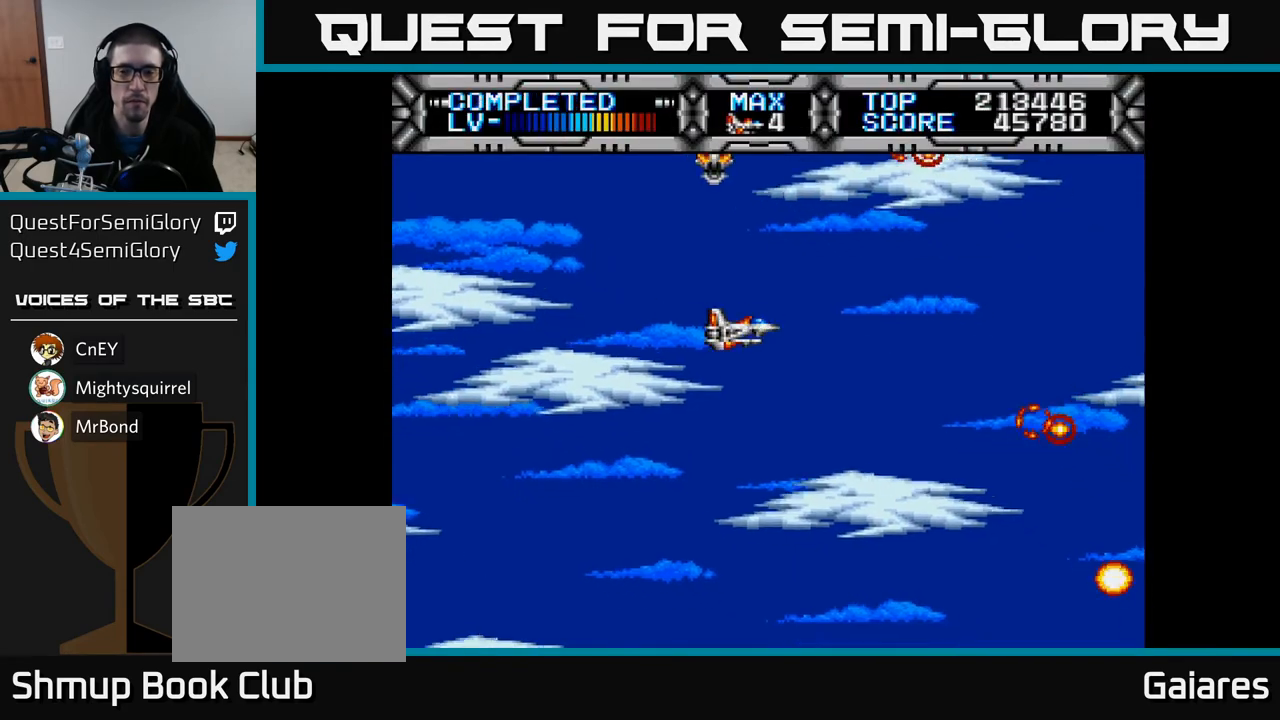
{"buttons": ["X", "DPAD_UP", "DPAD_LEFT"], "left_stick": "center", "right_stick": "center", "events": [[117, "DPAD_DOWN", "down"], [383, "DPAD_DOWN", "up"], [383, "DPAD_LEFT", "down"], [433, "DPAD_UP", "down"]]}
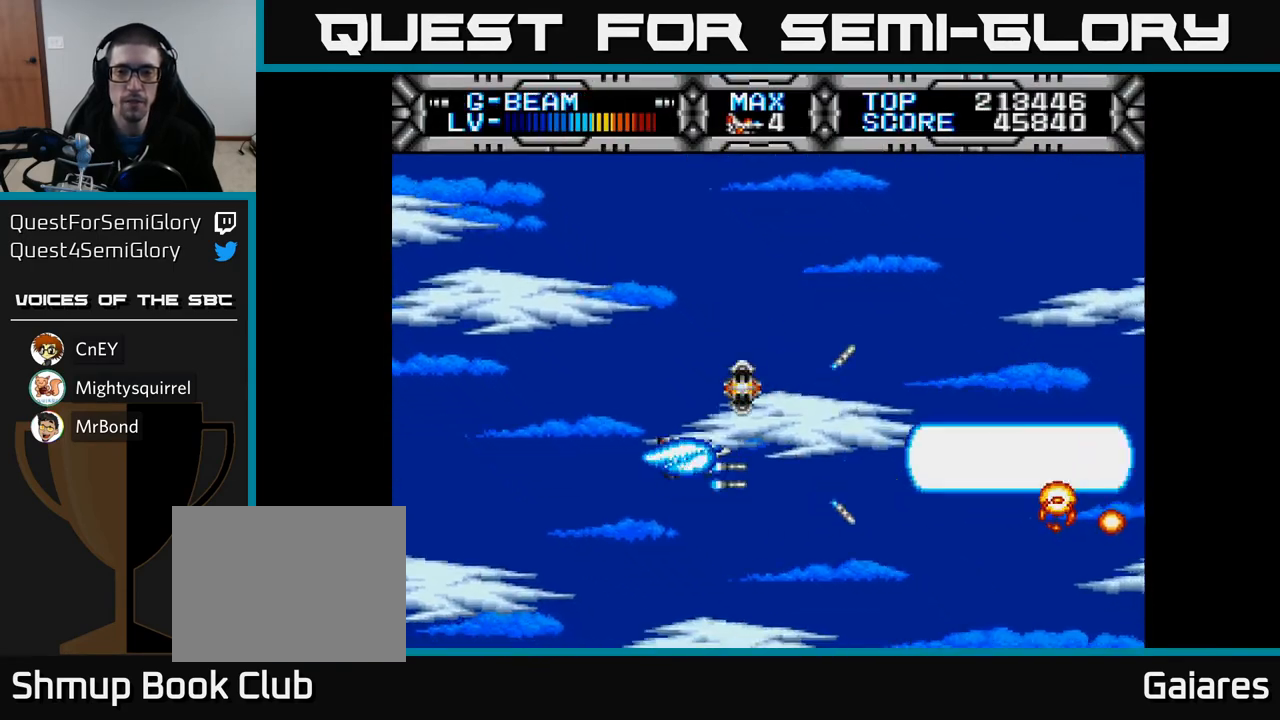
{"buttons": ["X", "DPAD_DOWN"], "left_stick": "center", "right_stick": "center", "events": [[33, "DPAD_LEFT", "up"], [183, "DPAD_LEFT", "down"], [333, "DPAD_UP", "up"], [350, "DPAD_LEFT", "up"], [383, "DPAD_DOWN", "down"]]}
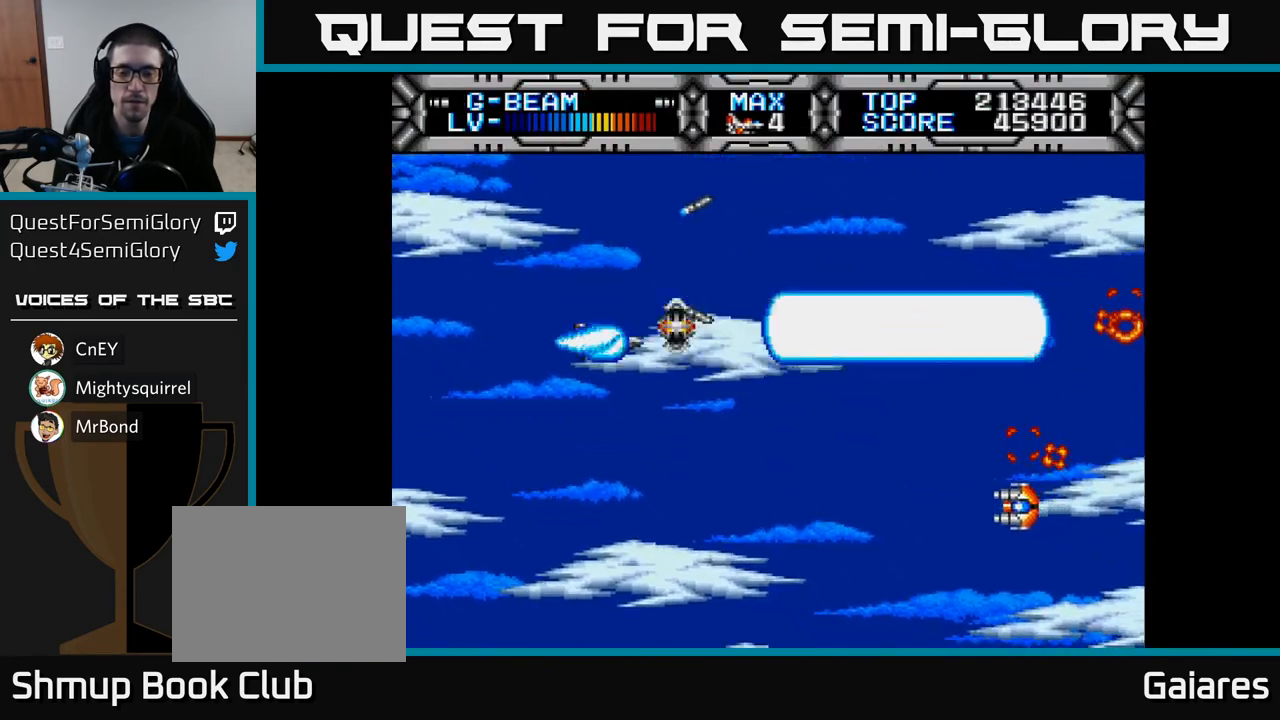
{"buttons": ["X"], "left_stick": "center", "right_stick": "center", "events": [[217, "DPAD_DOWN", "up"], [250, "DPAD_LEFT", "down"], [283, "DPAD_UP", "down"], [367, "DPAD_LEFT", "up"], [433, "DPAD_UP", "up"]]}
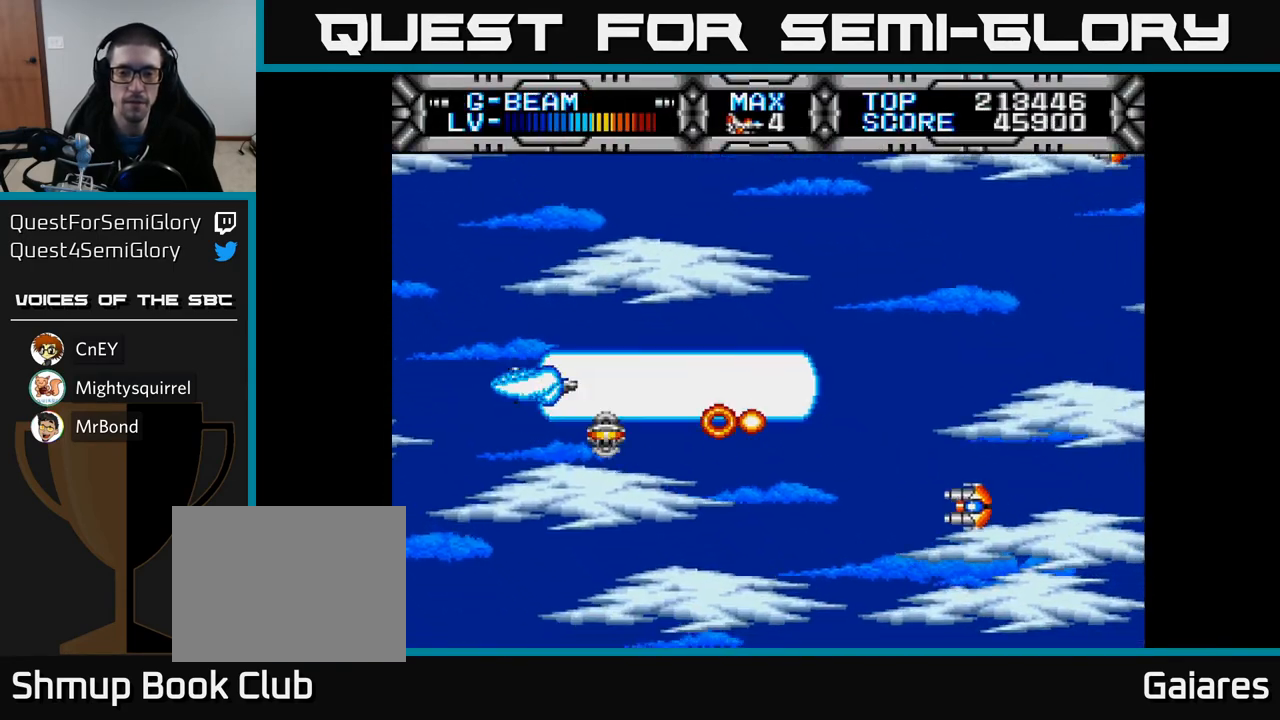
{"buttons": ["X", "DPAD_UP"], "left_stick": "center", "right_stick": "center", "events": [[33, "DPAD_DOWN", "down"], [267, "DPAD_RIGHT", "down"], [283, "DPAD_DOWN", "up"], [300, "DPAD_RIGHT", "up"], [350, "DPAD_UP", "down"]]}
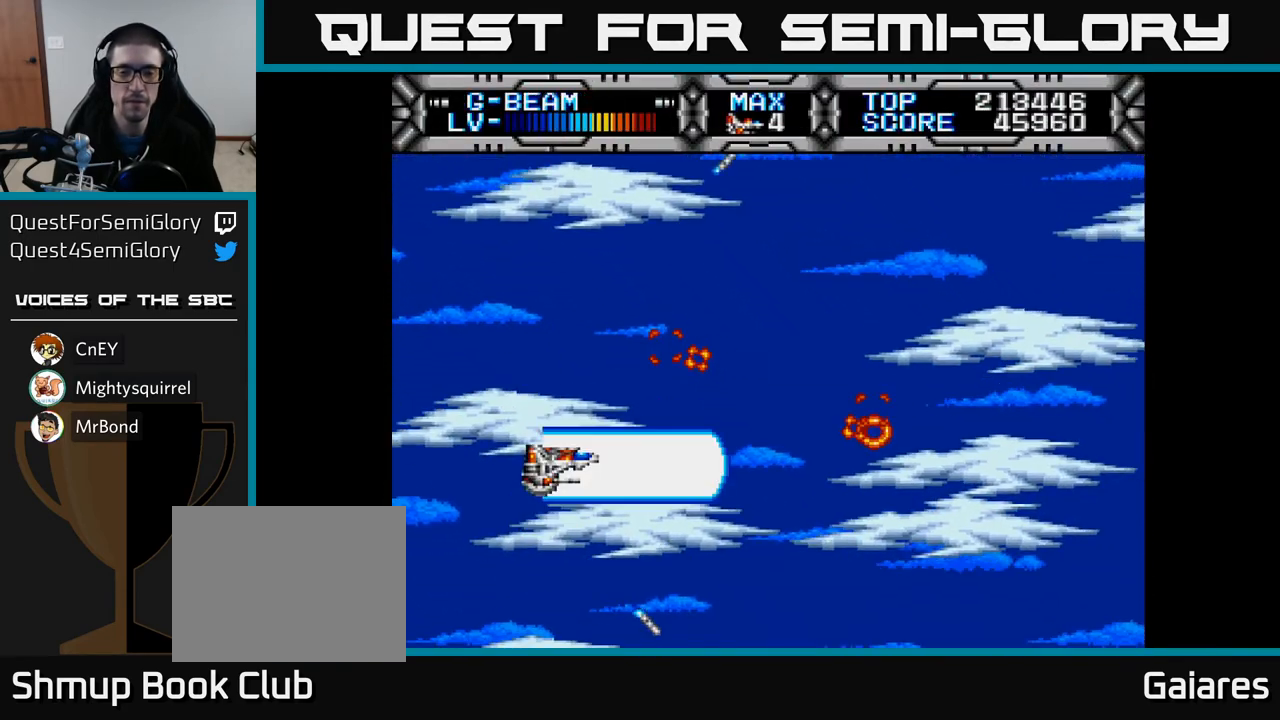
{"buttons": ["X"], "left_stick": "center", "right_stick": "center", "events": [[283, "DPAD_RIGHT", "down"], [333, "DPAD_UP", "up"], [483, "DPAD_RIGHT", "up"]]}
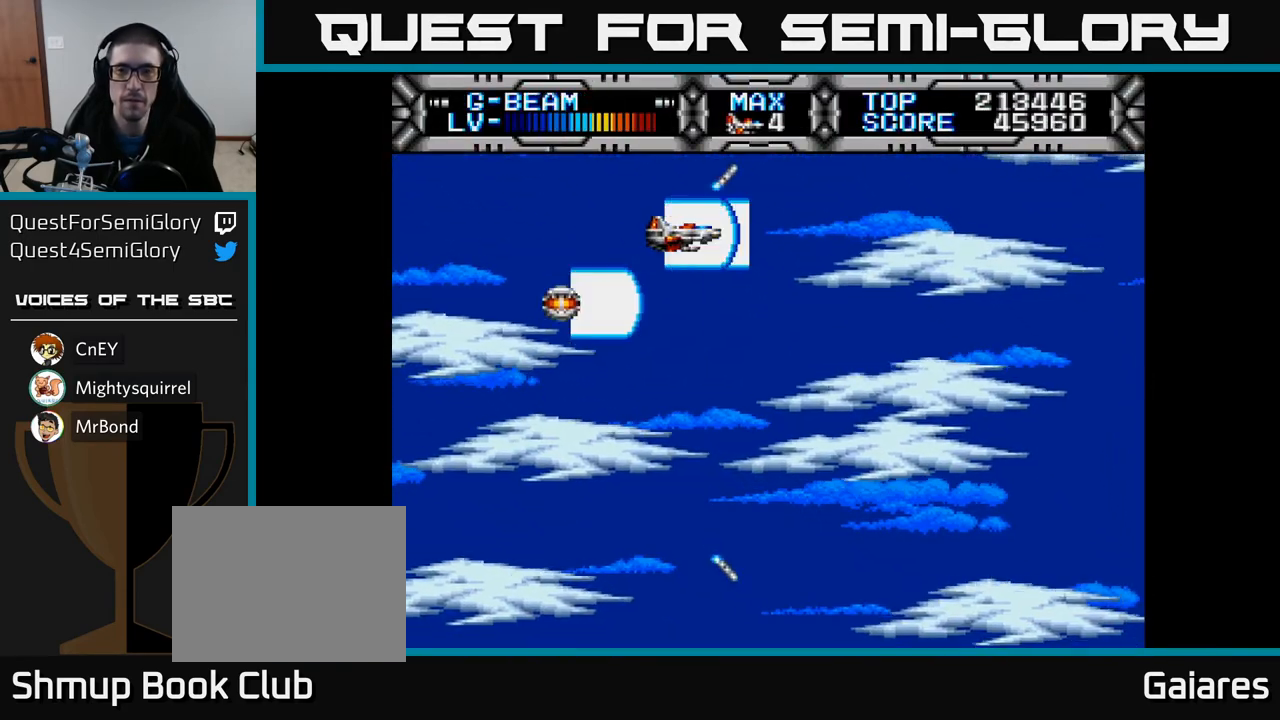
{"buttons": ["X", "DPAD_DOWN"], "left_stick": "center", "right_stick": "center", "events": [[183, "DPAD_DOWN", "down"]]}
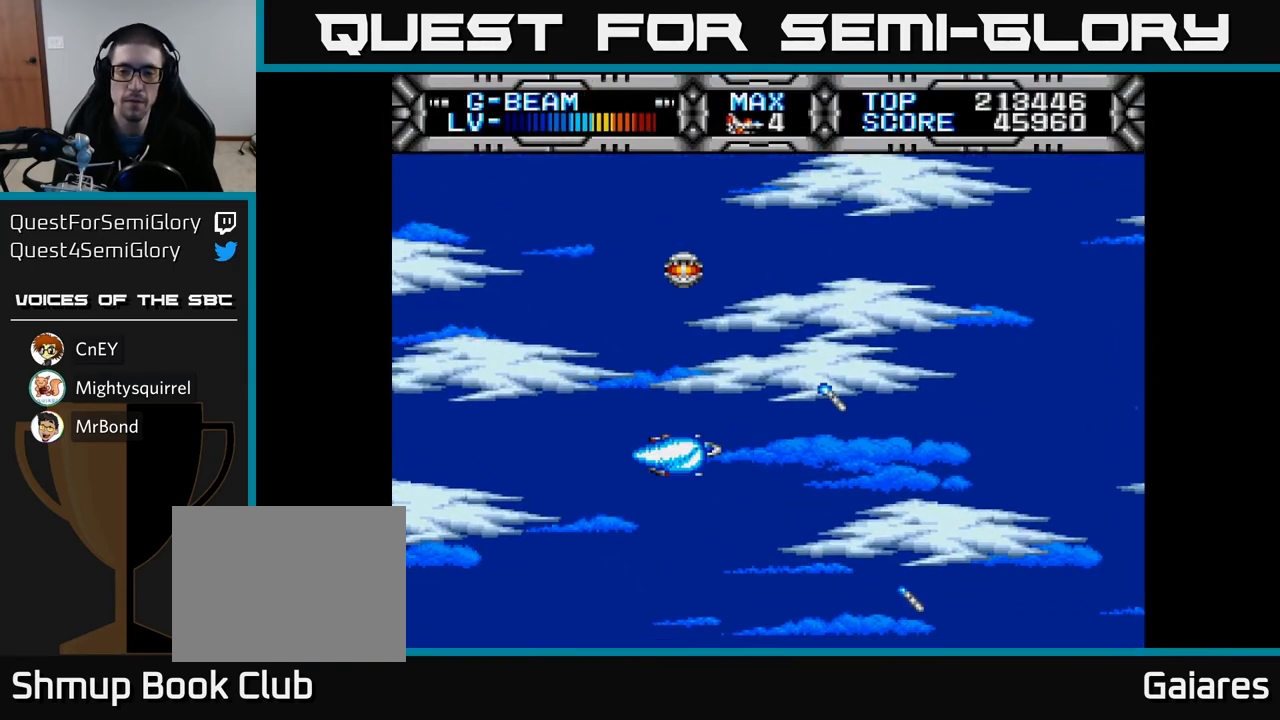
{"buttons": ["X"], "left_stick": "center", "right_stick": "center", "events": [[33, "DPAD_DOWN", "up"]]}
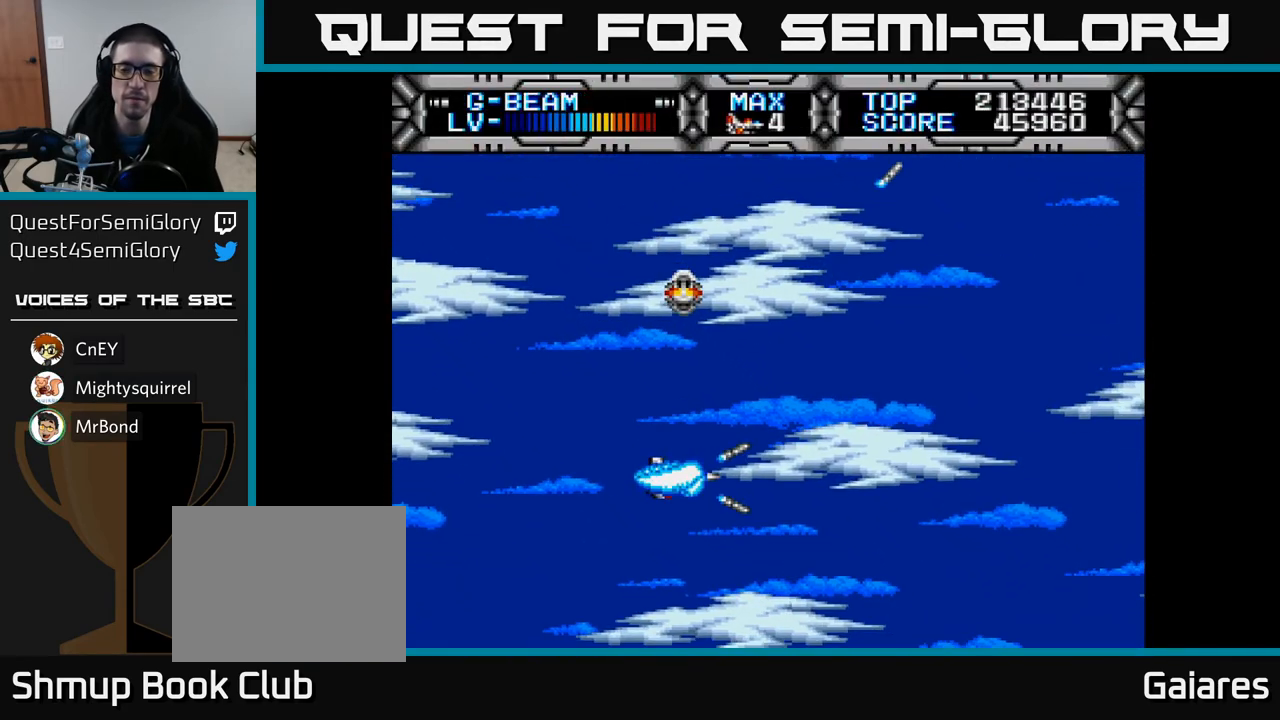
{"buttons": ["X", "DPAD_UP"], "left_stick": "center", "right_stick": "center", "events": [[17, "DPAD_DOWN", "down"], [167, "DPAD_DOWN", "up"], [400, "DPAD_UP", "down"]]}
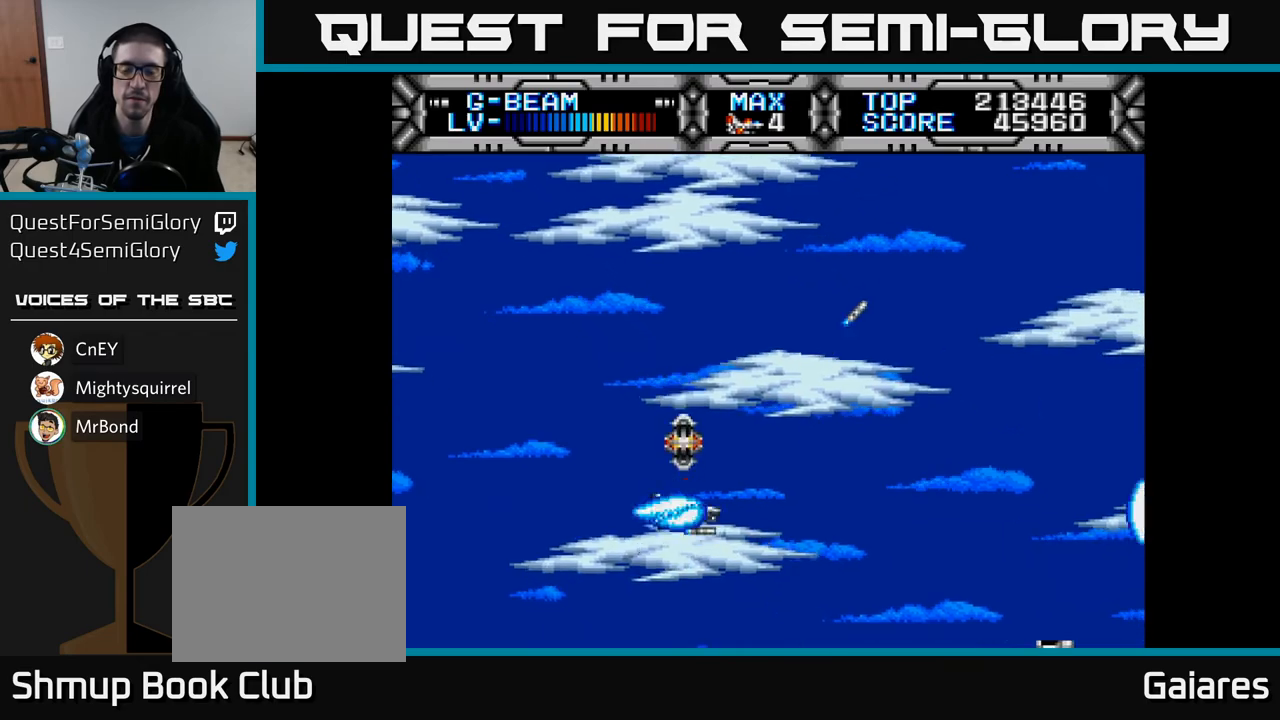
{"buttons": ["X", "DPAD_DOWN"], "left_stick": "center", "right_stick": "center", "events": [[350, "DPAD_LEFT", "down"], [367, "DPAD_UP", "up"], [500, "DPAD_DOWN", "down"], [500, "DPAD_LEFT", "up"]]}
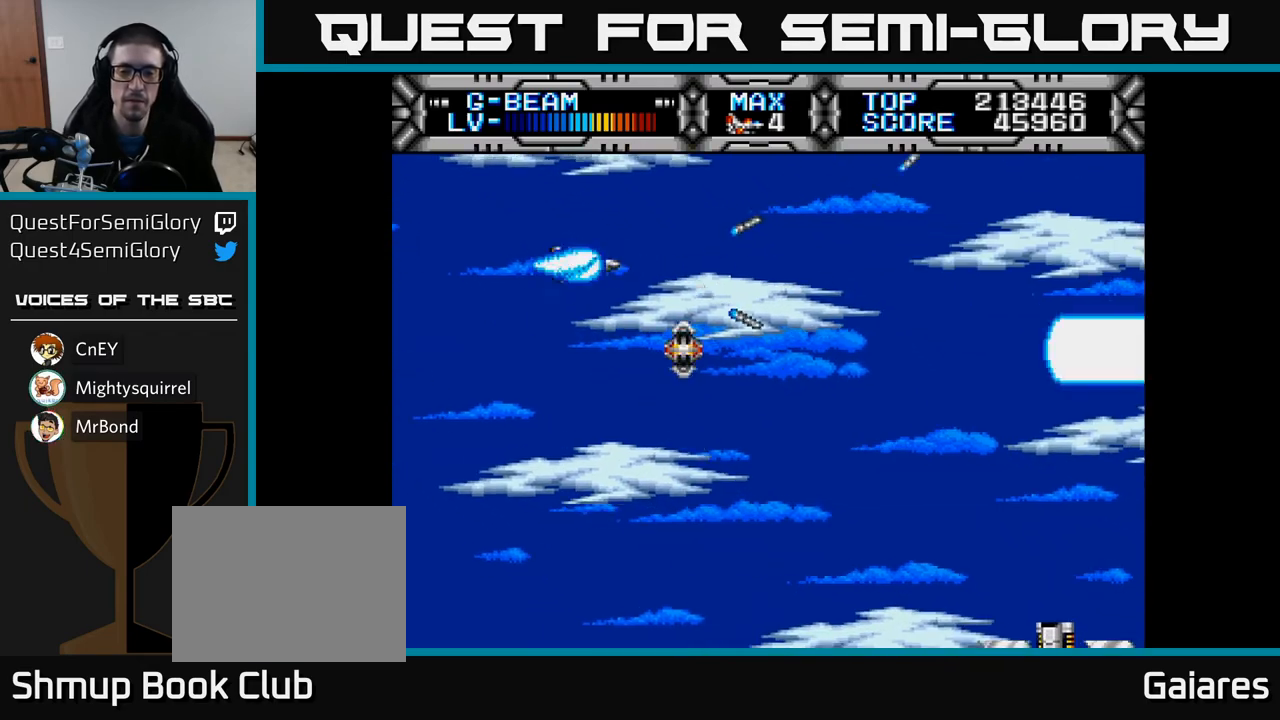
{"buttons": ["X", "DPAD_DOWN"], "left_stick": "center", "right_stick": "center", "events": [[83, "DPAD_RIGHT", "down"], [250, "DPAD_RIGHT", "up"]]}